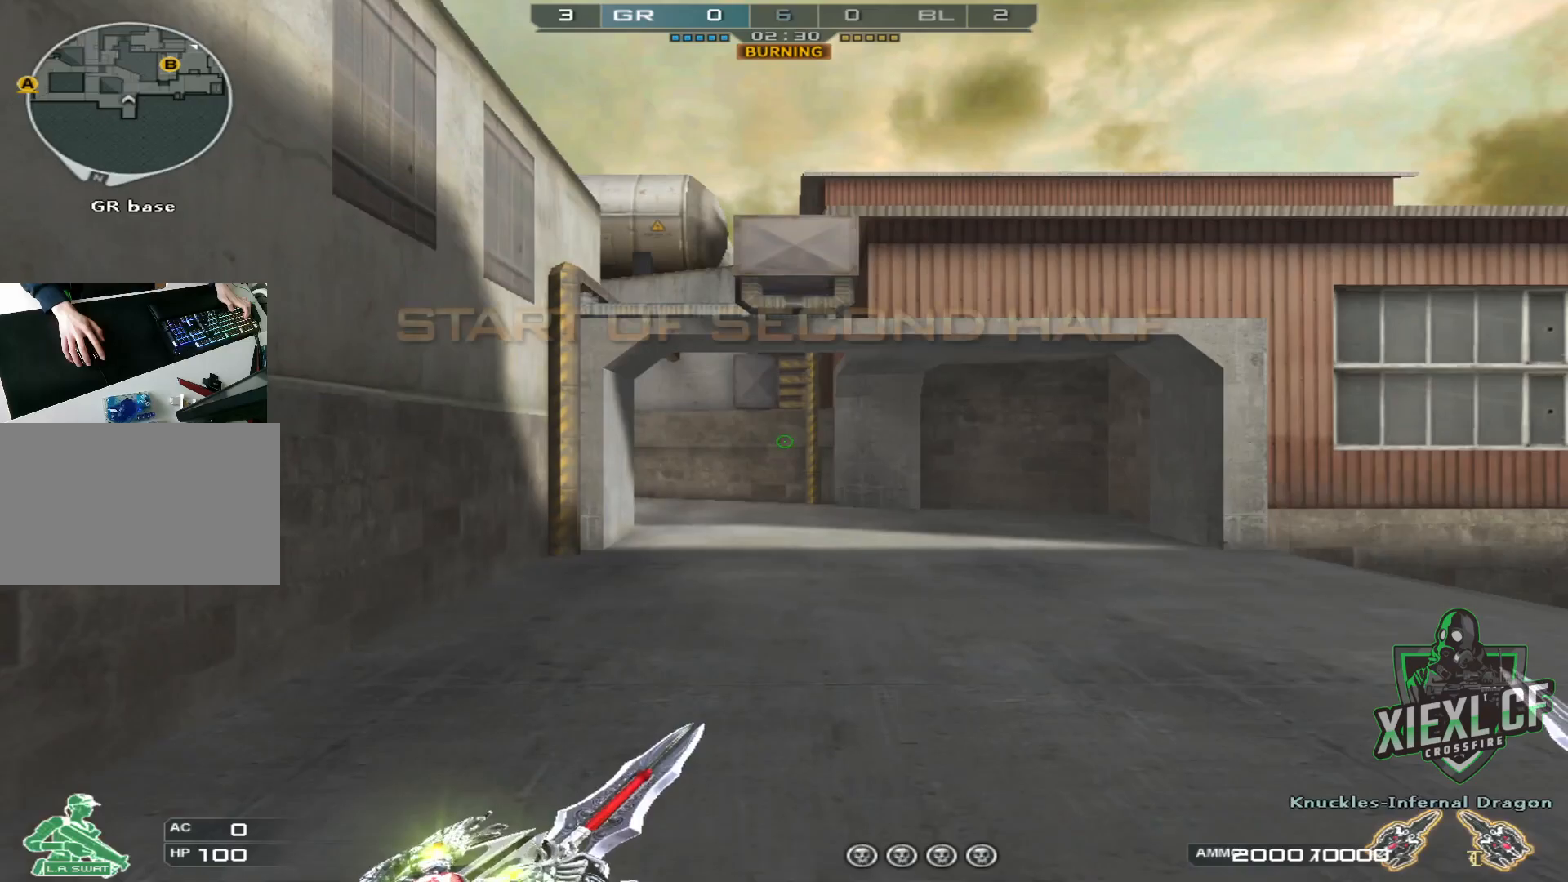
Gameplay with keyboard and mouse; each line is a JSON object with the keys and mouse buttons held at the frame after it. "events" lists presses ("down") and releases ("up") of "1", "2", "3", "4", "5", "a", "alt", "c", "caps_lock", "ctrl", "d", "e", "f", "g", "q", "r", "s", "shift", "space", "t", "tab", "v", "w", "x", "z", "mouse_left", "mouse_wheel" and "mouse_right" between this image and that frame as [ms after this image, input, new state], when the widget could be followed in between. "mouse_left", "mouse_wheel", "mouse_right" = the "left", "wheel", "right" buttons of the "mouse" list. No other keys are recorded. "wheel" means that the mouse wheel is clicked or scrolled. Not read: mouse_move.
{"keys": [], "mouse": [], "events": [[283, "5", "down"], [434, "5", "up"]]}
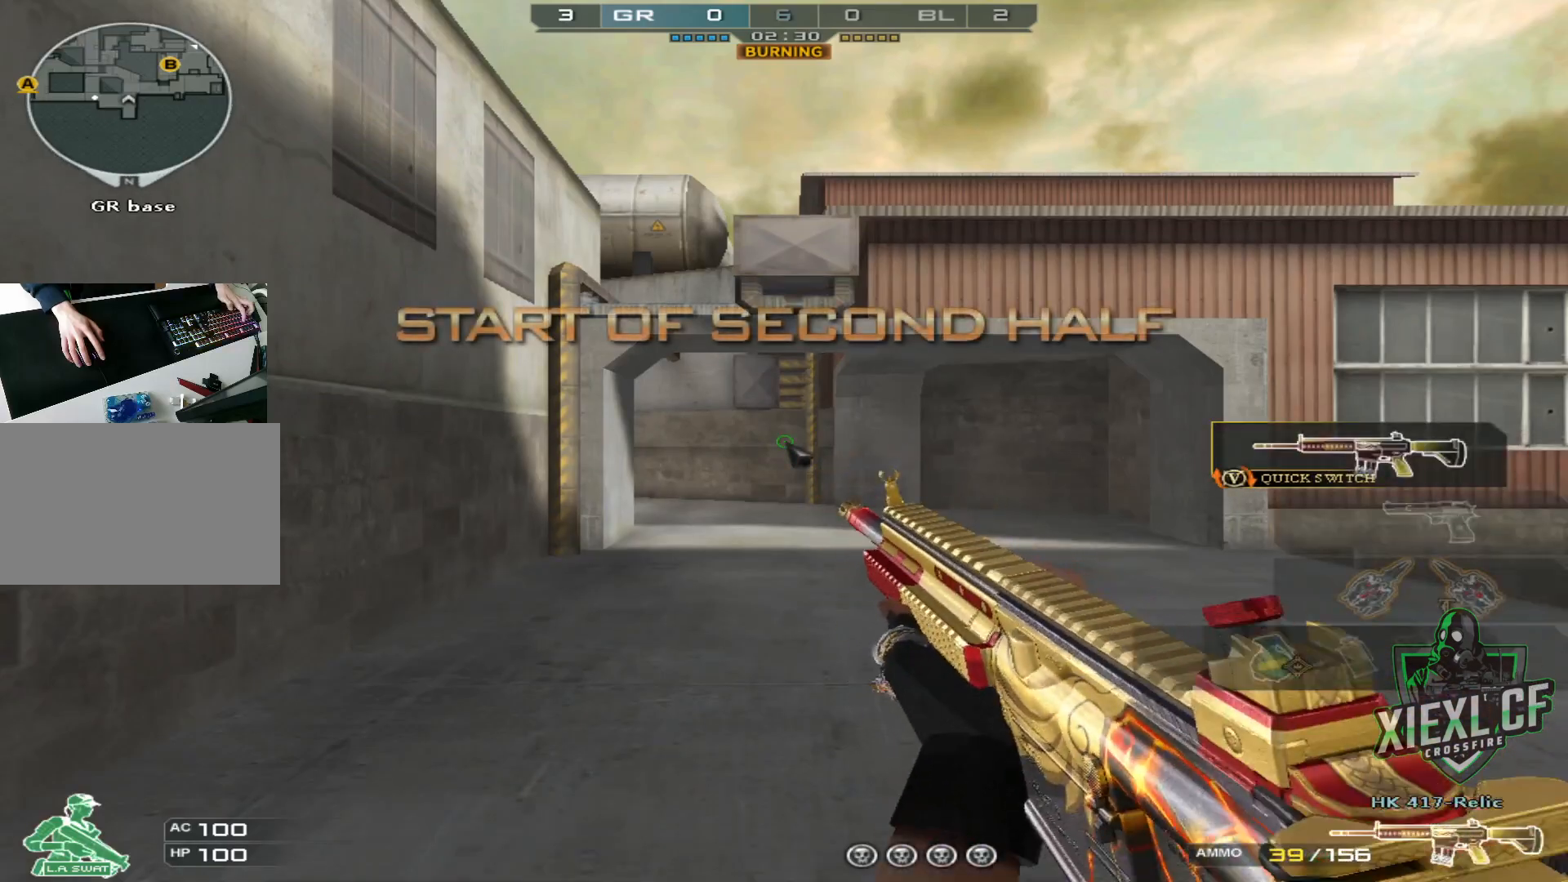
{"keys": ["4", "w"], "mouse": [], "events": [[301, "4", "down"], [351, "w", "down"], [401, "4", "up"], [484, "4", "down"]]}
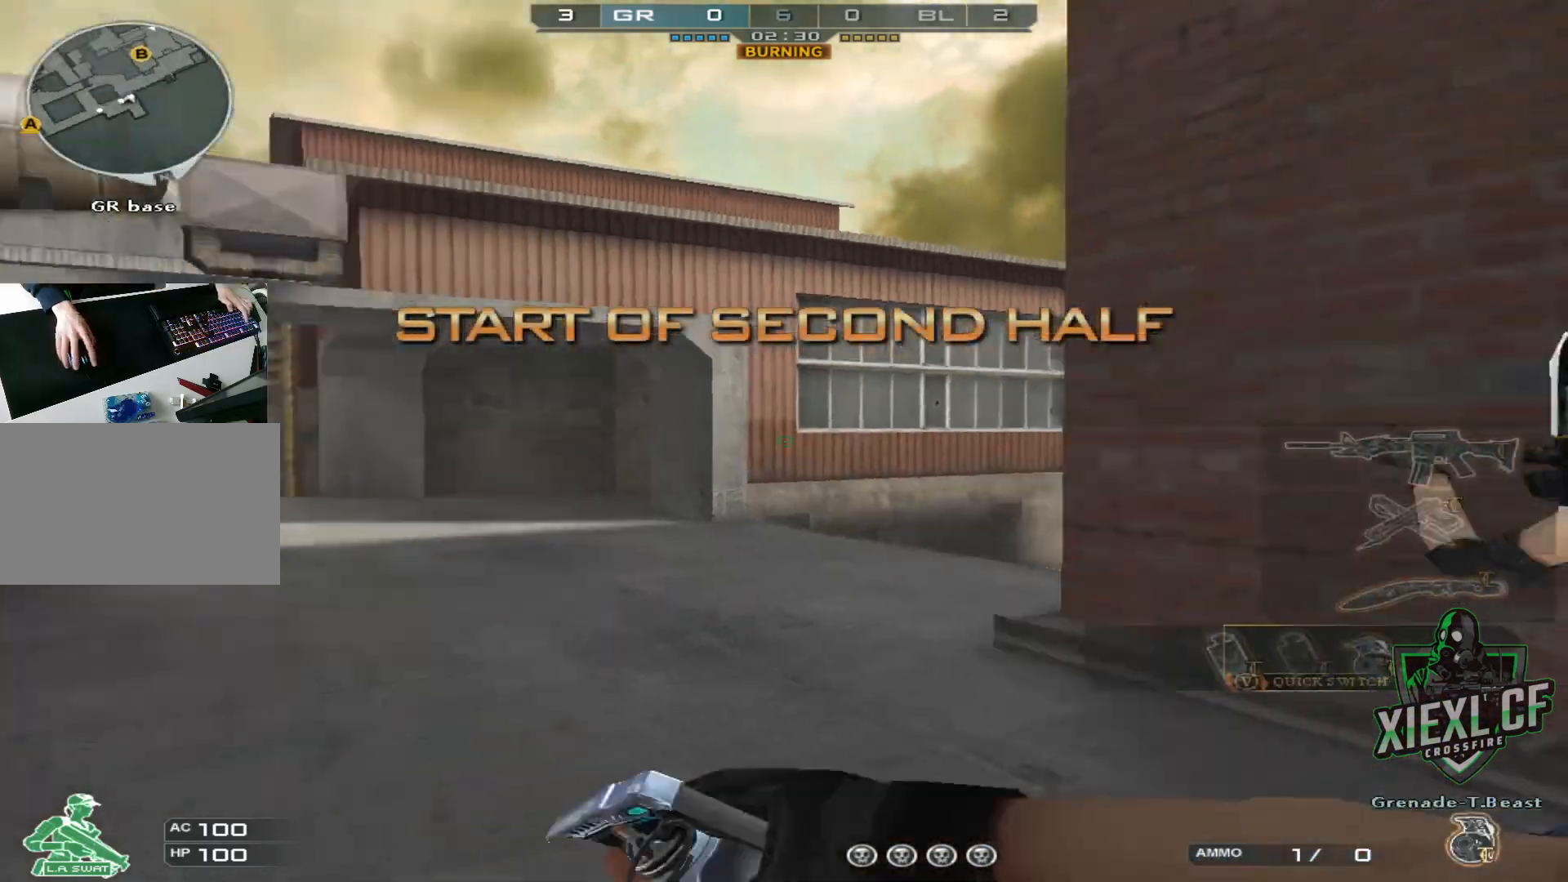
{"keys": ["w"], "mouse": [], "events": [[100, "4", "up"], [217, "q", "down"], [267, "q", "up"], [367, "q", "down"], [467, "q", "up"]]}
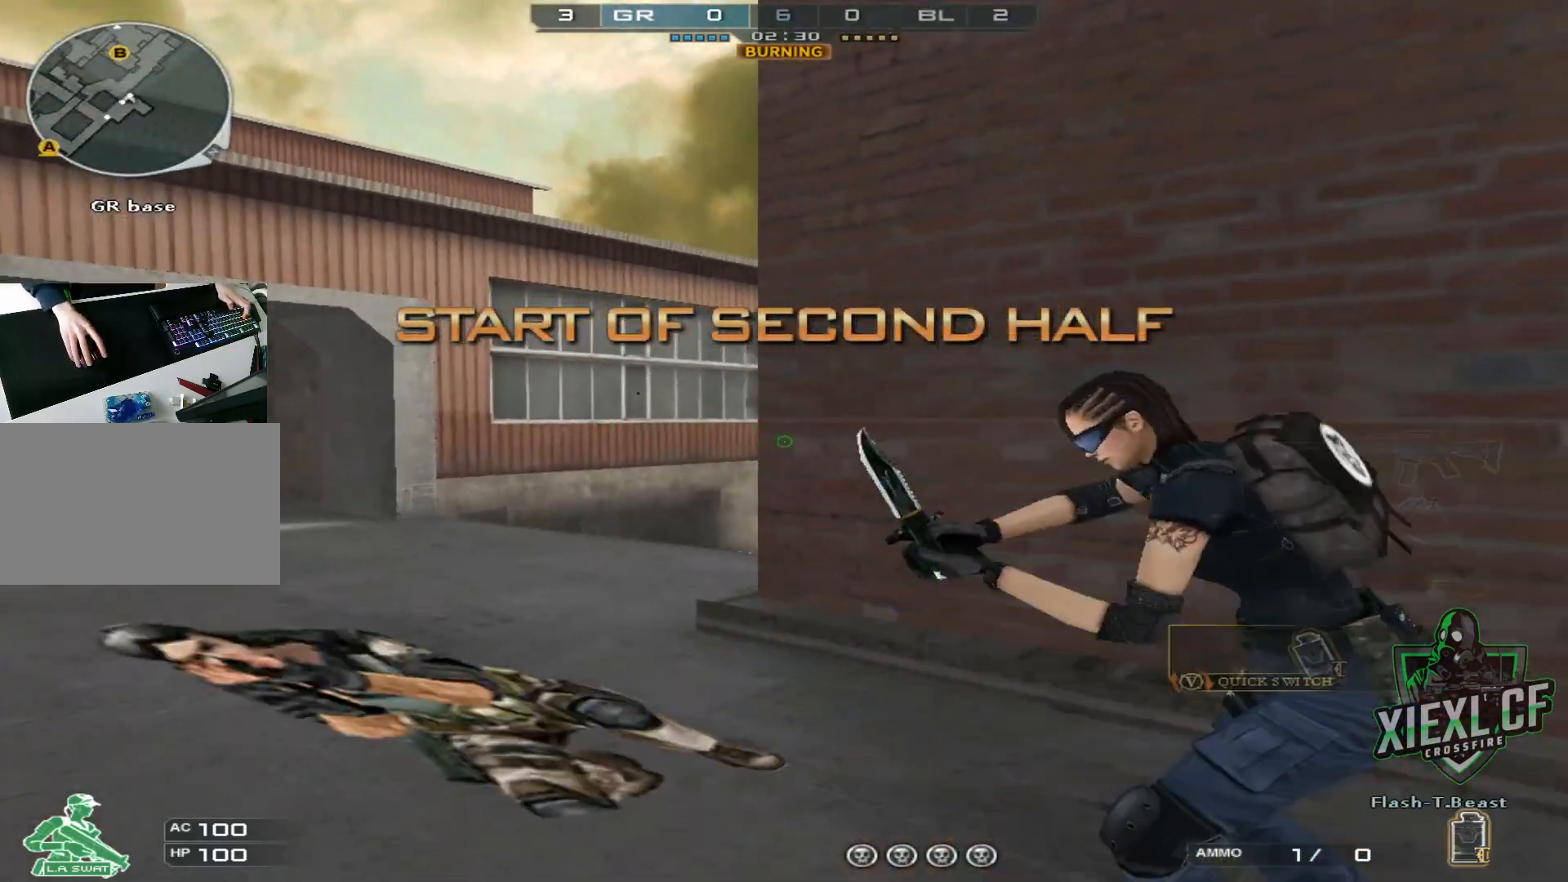
{"keys": ["q", "w"], "mouse": [], "events": [[17, "q", "down"], [100, "q", "up"], [150, "q", "down"], [251, "q", "up"], [334, "q", "down"], [434, "q", "up"], [484, "q", "down"]]}
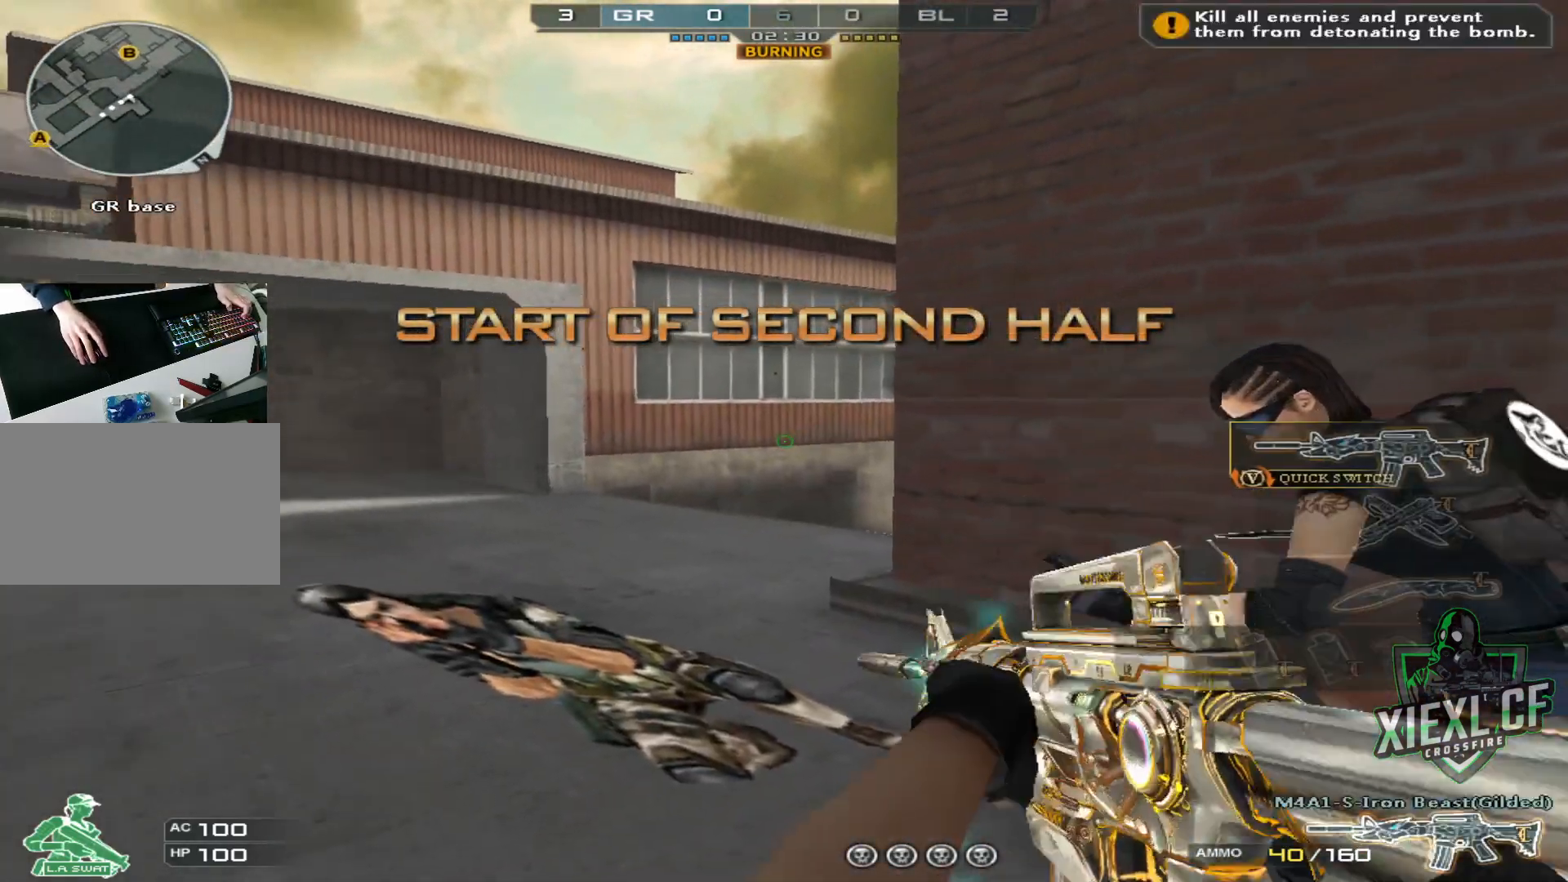
{"keys": ["w"], "mouse": [], "events": [[67, "q", "up"], [117, "q", "down"], [217, "q", "up"], [300, "q", "down"], [400, "q", "up"]]}
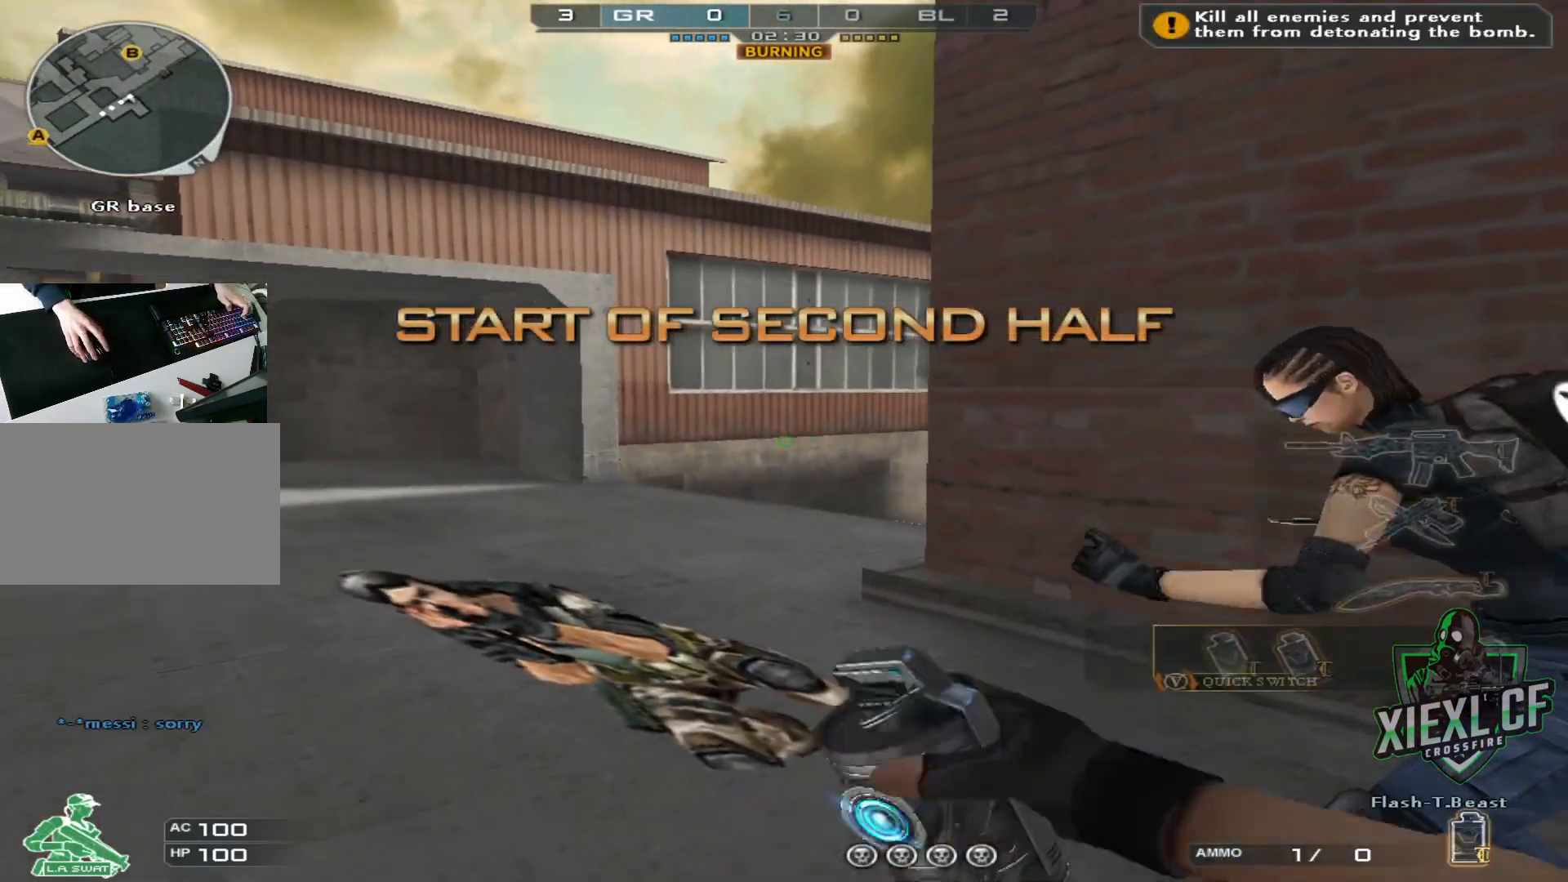
{"keys": ["w"], "mouse": [], "events": [[84, "q", "down"], [234, "q", "up"], [367, "3", "down"], [467, "3", "up"]]}
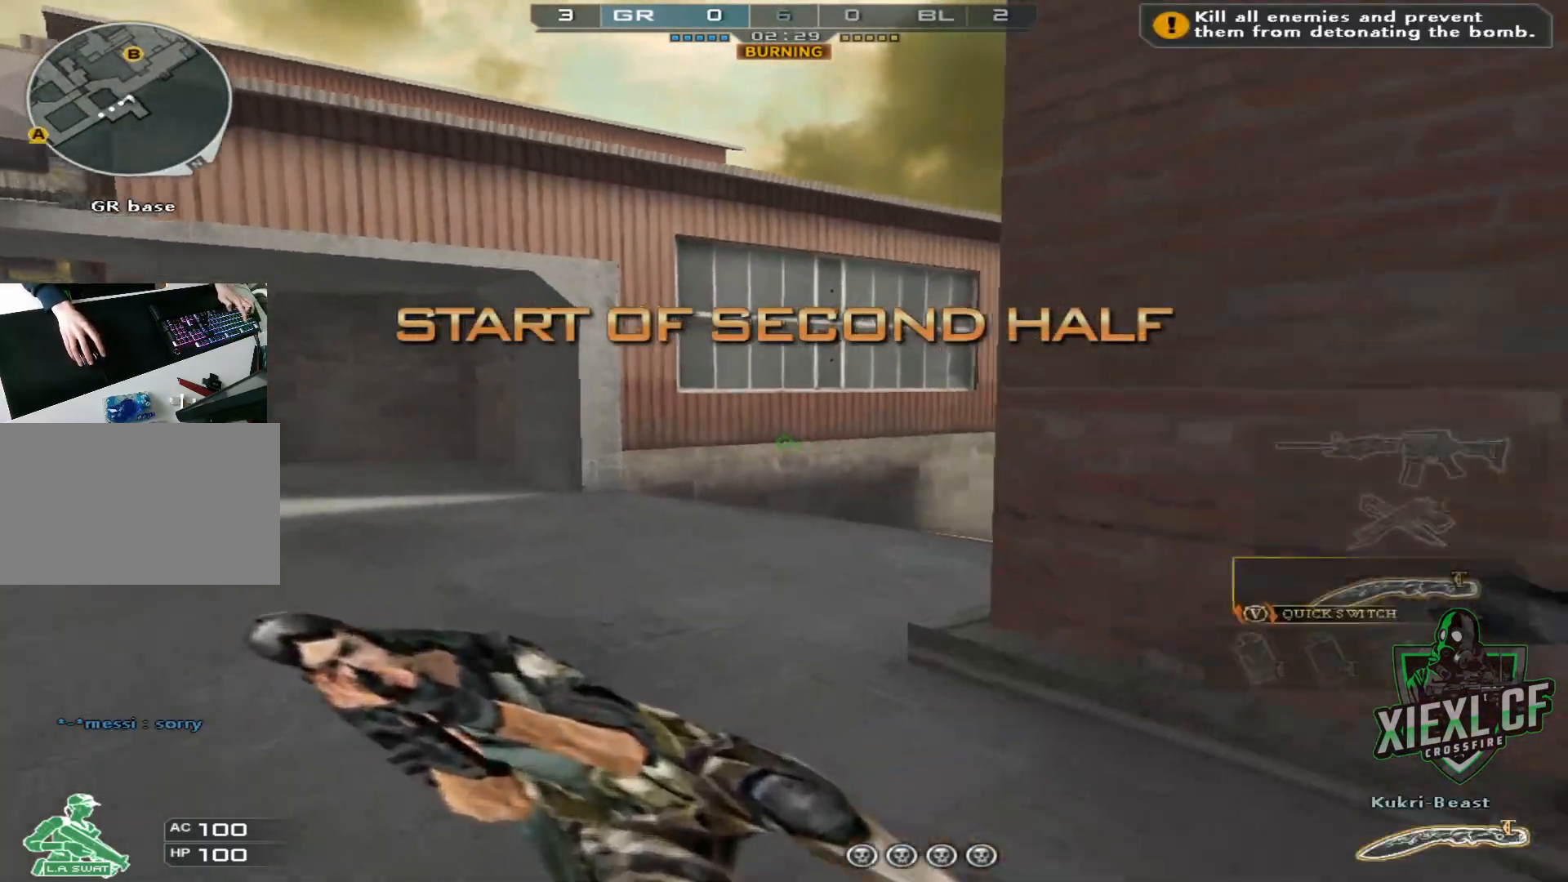
{"keys": ["w"], "mouse": [], "events": [[100, "4", "down"], [183, "4", "up"]]}
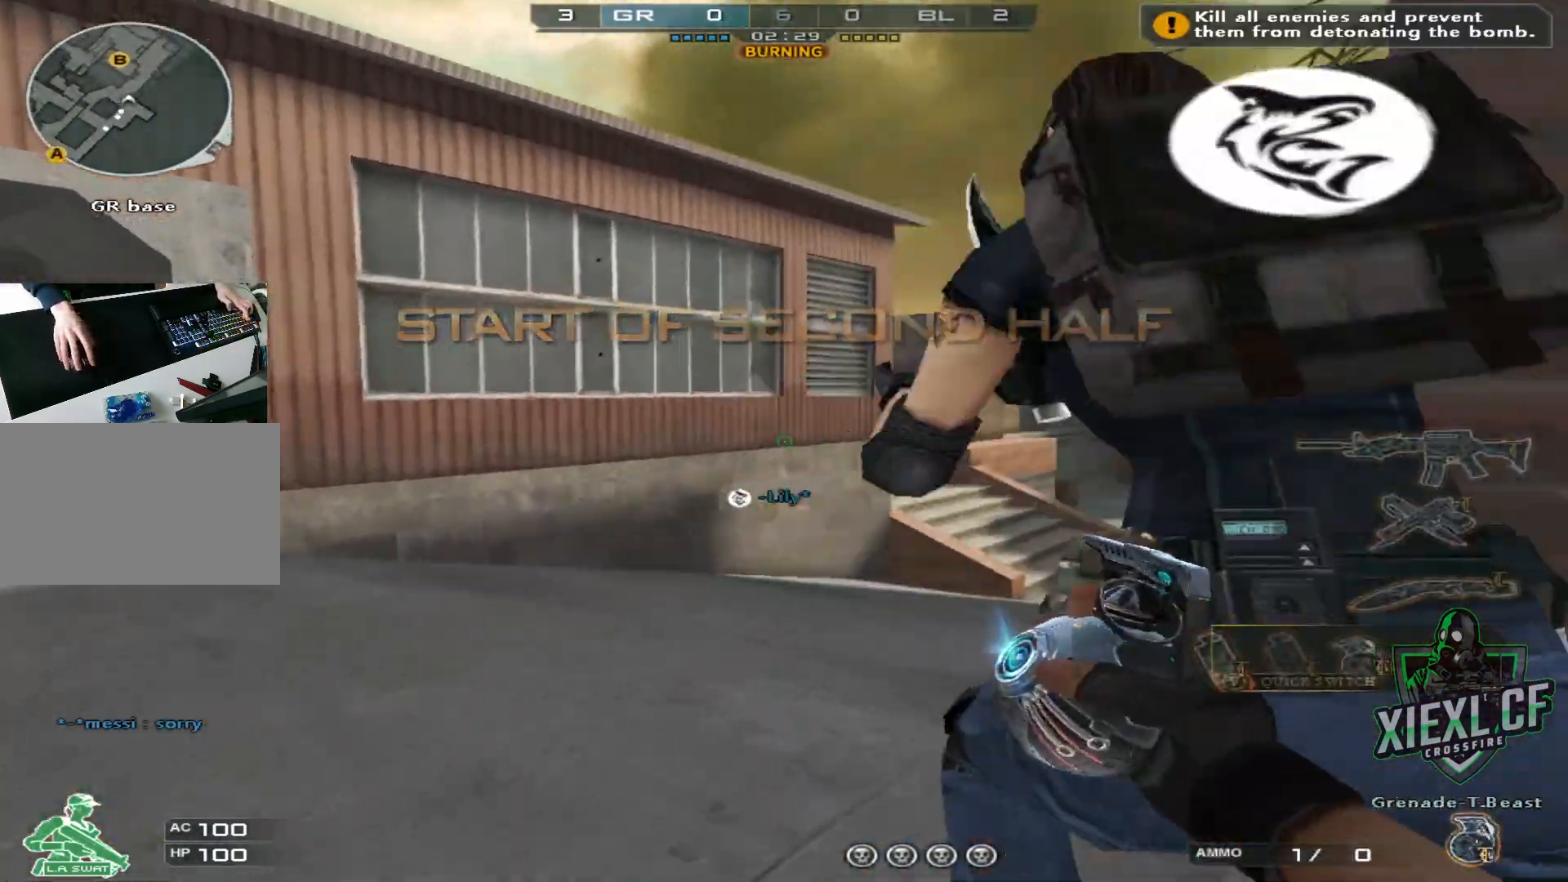
{"keys": ["w"], "mouse": [], "events": [[117, "3", "down"], [217, "3", "up"]]}
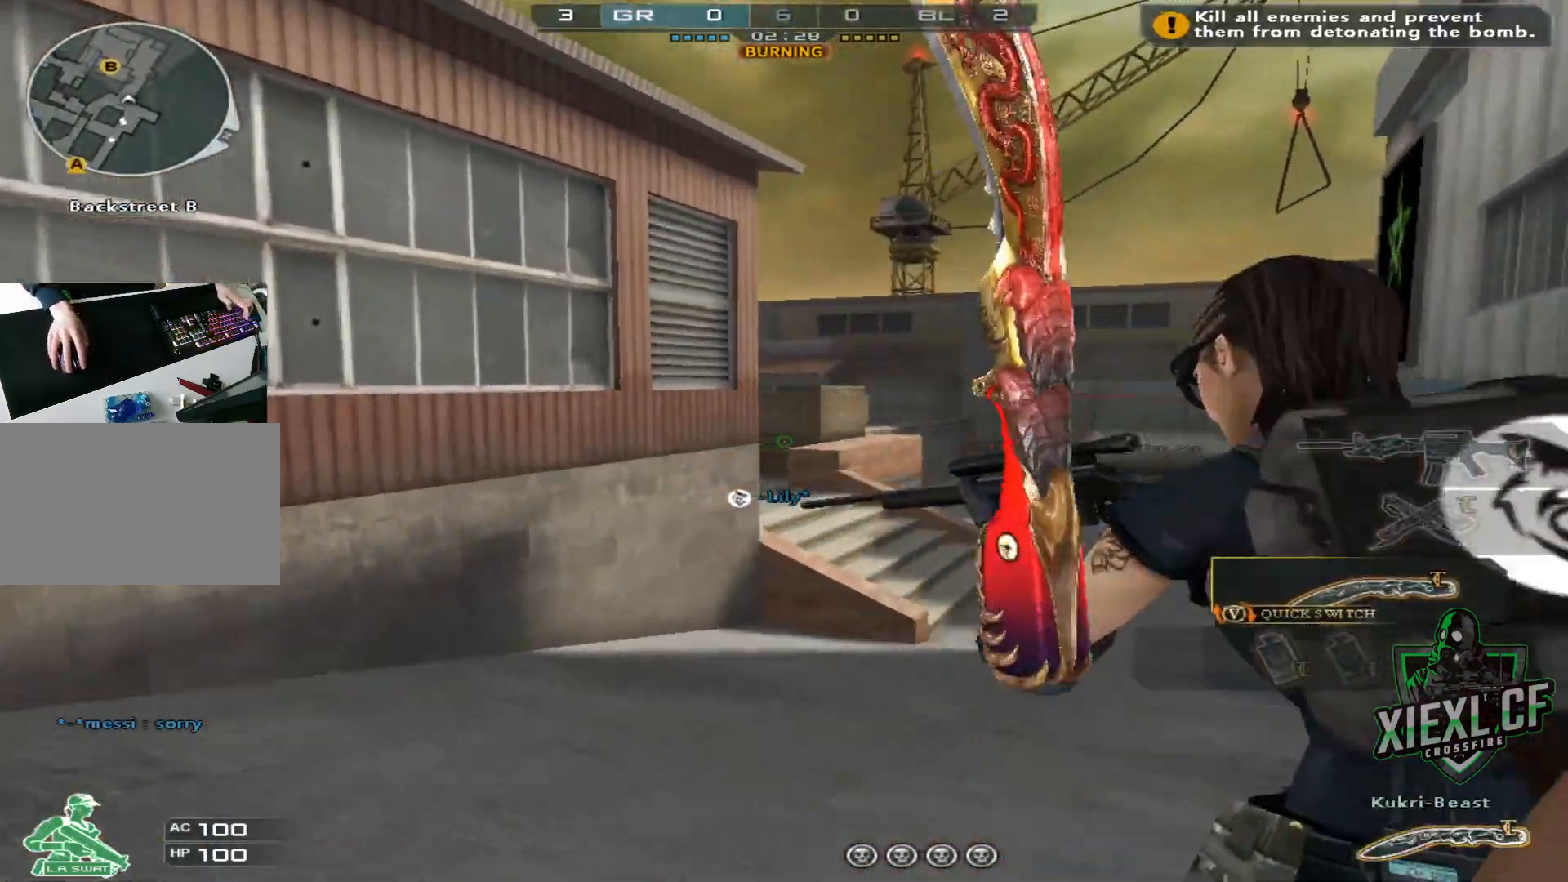
{"keys": ["w"], "mouse": [], "events": []}
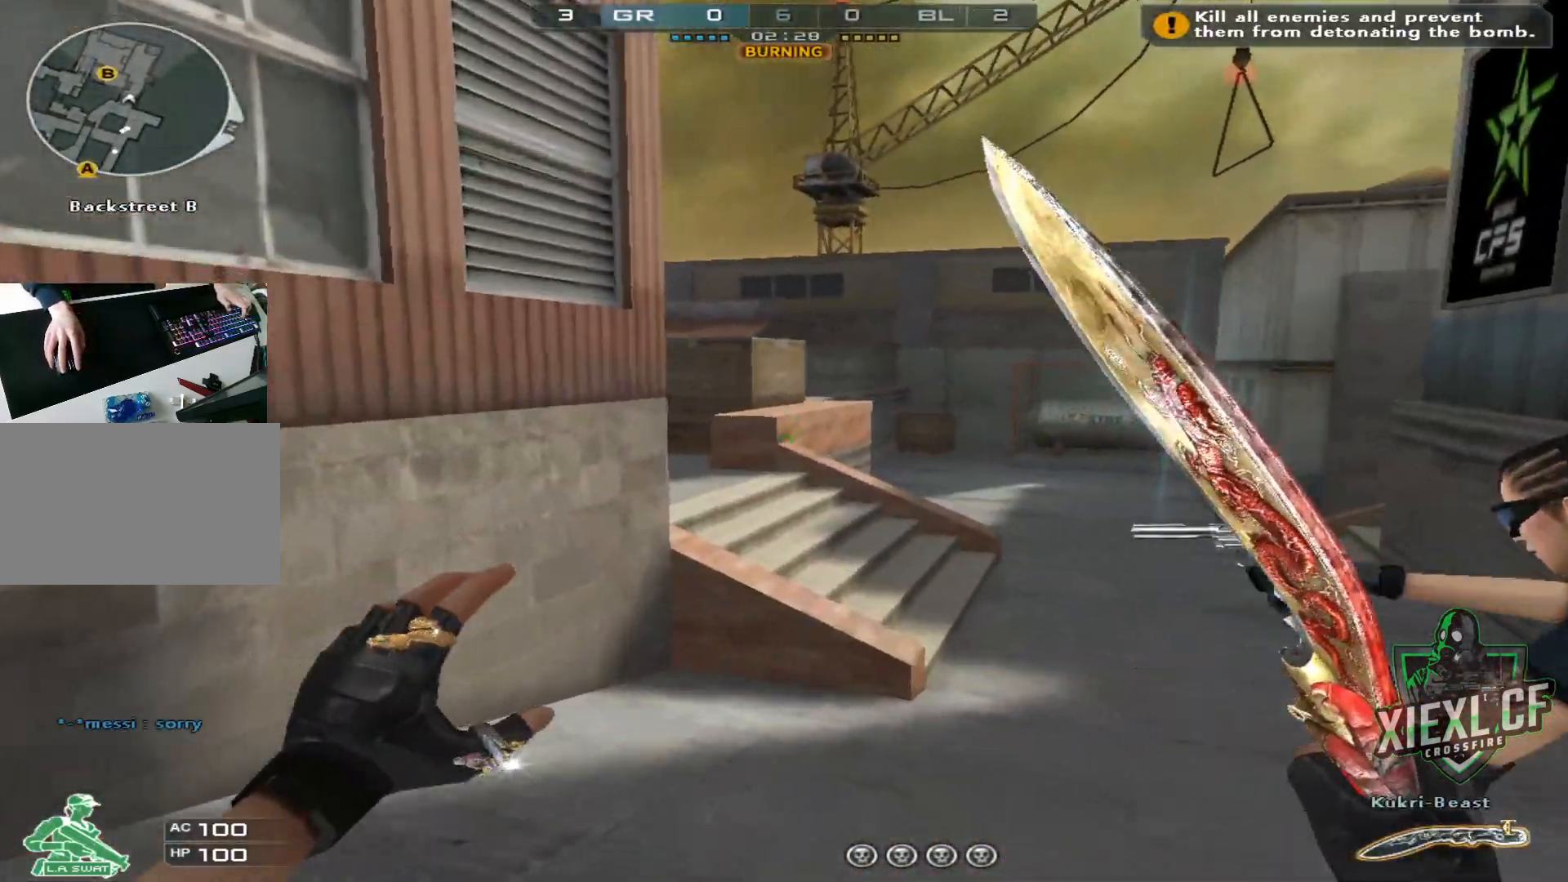
{"keys": ["w"], "mouse": [], "events": []}
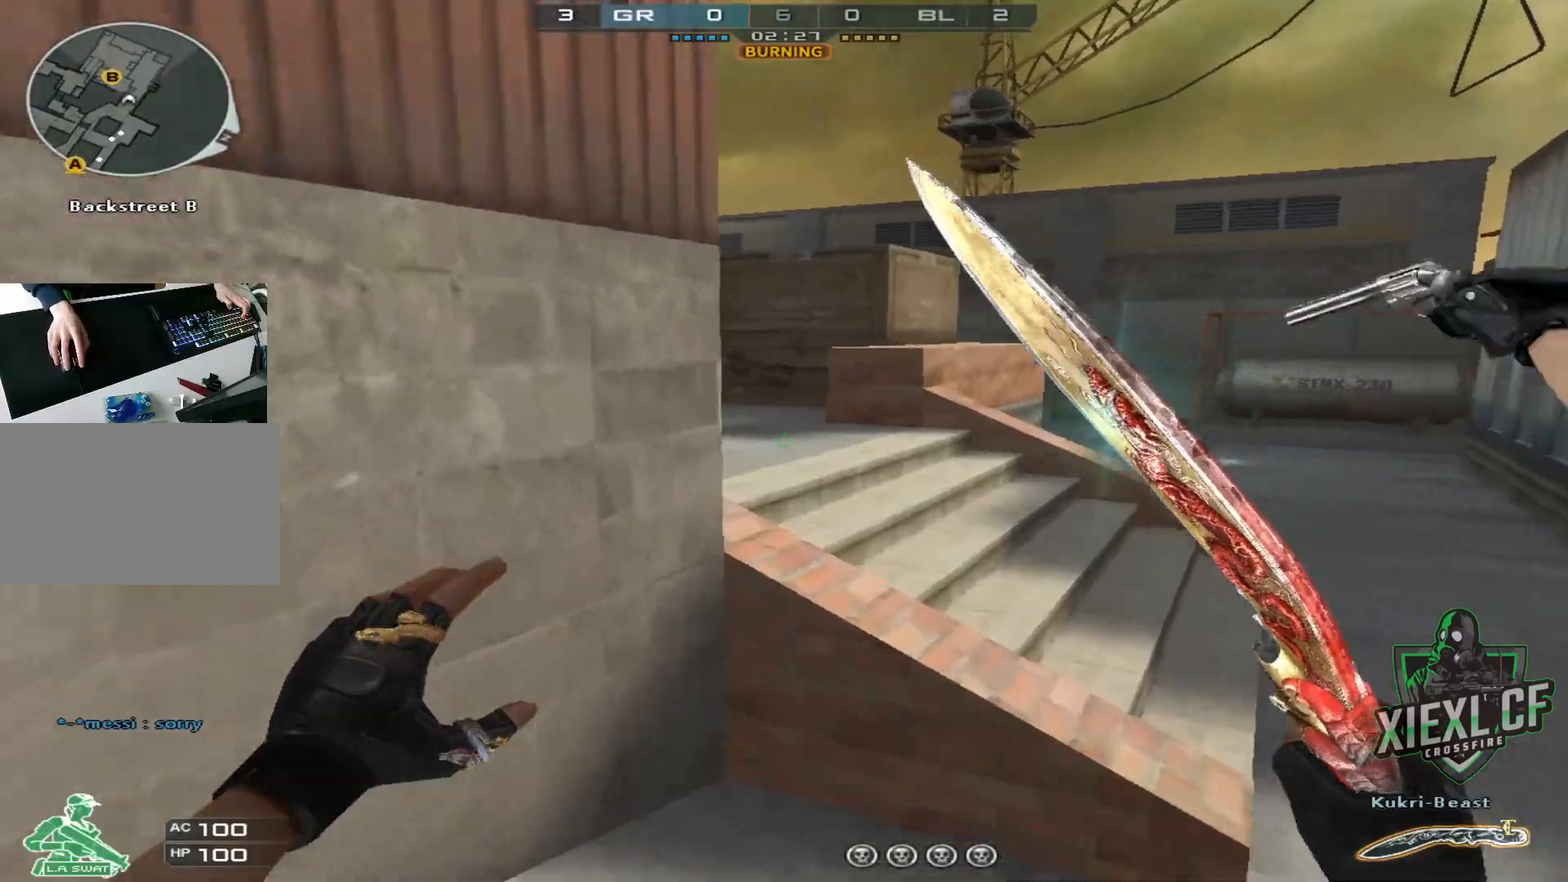
{"keys": ["a", "w"], "mouse": [], "events": [[67, "space", "down"], [117, "ctrl", "down"], [167, "space", "up"], [250, "ctrl", "up"], [400, "a", "down"]]}
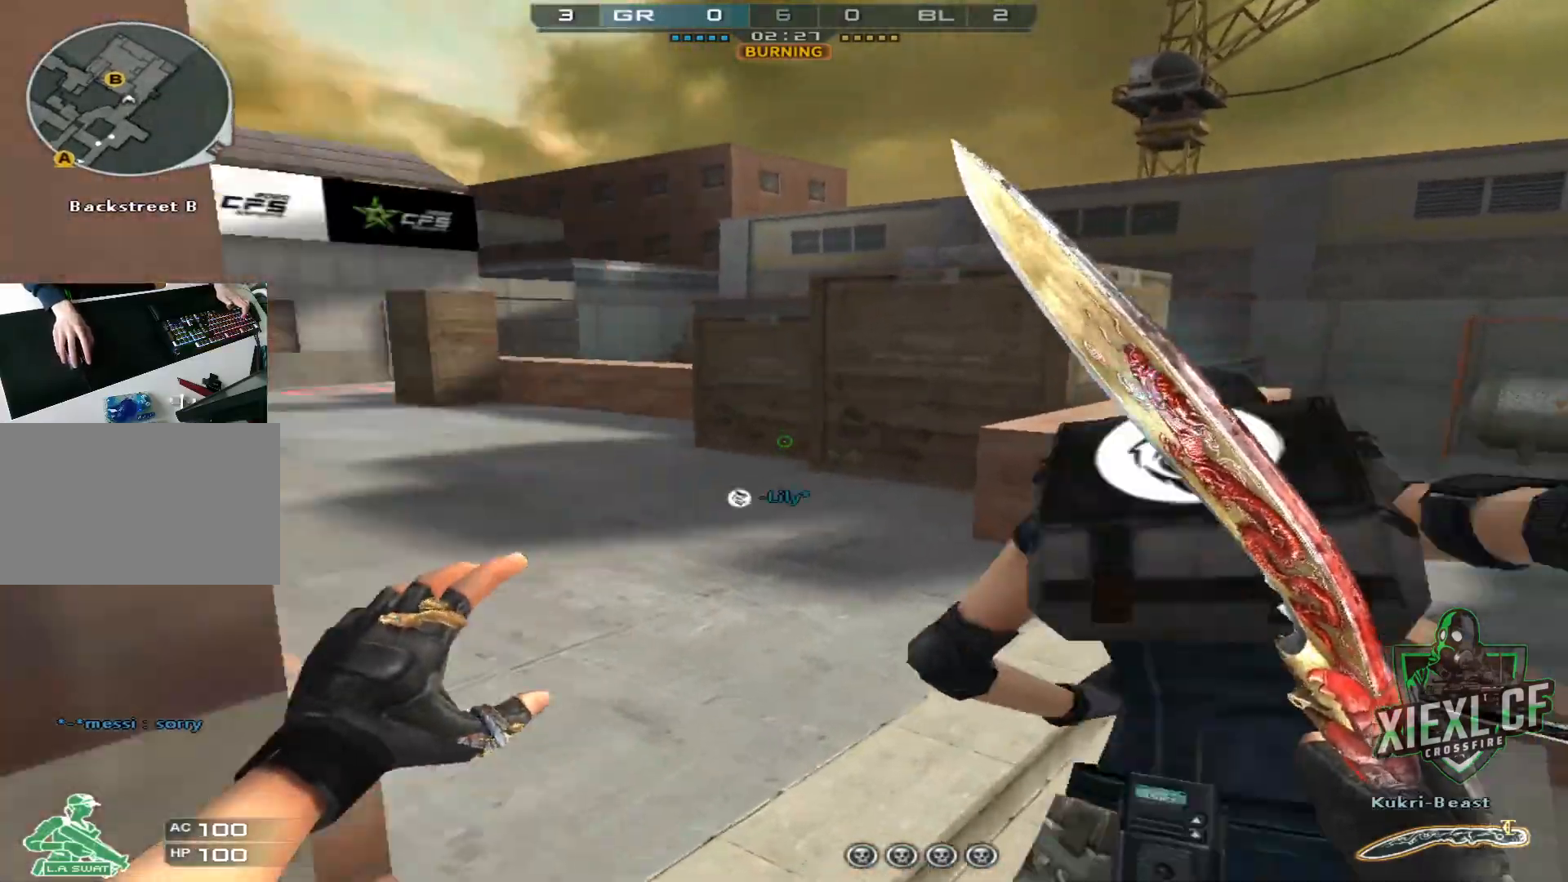
{"keys": ["w"], "mouse": [], "events": [[84, "a", "up"]]}
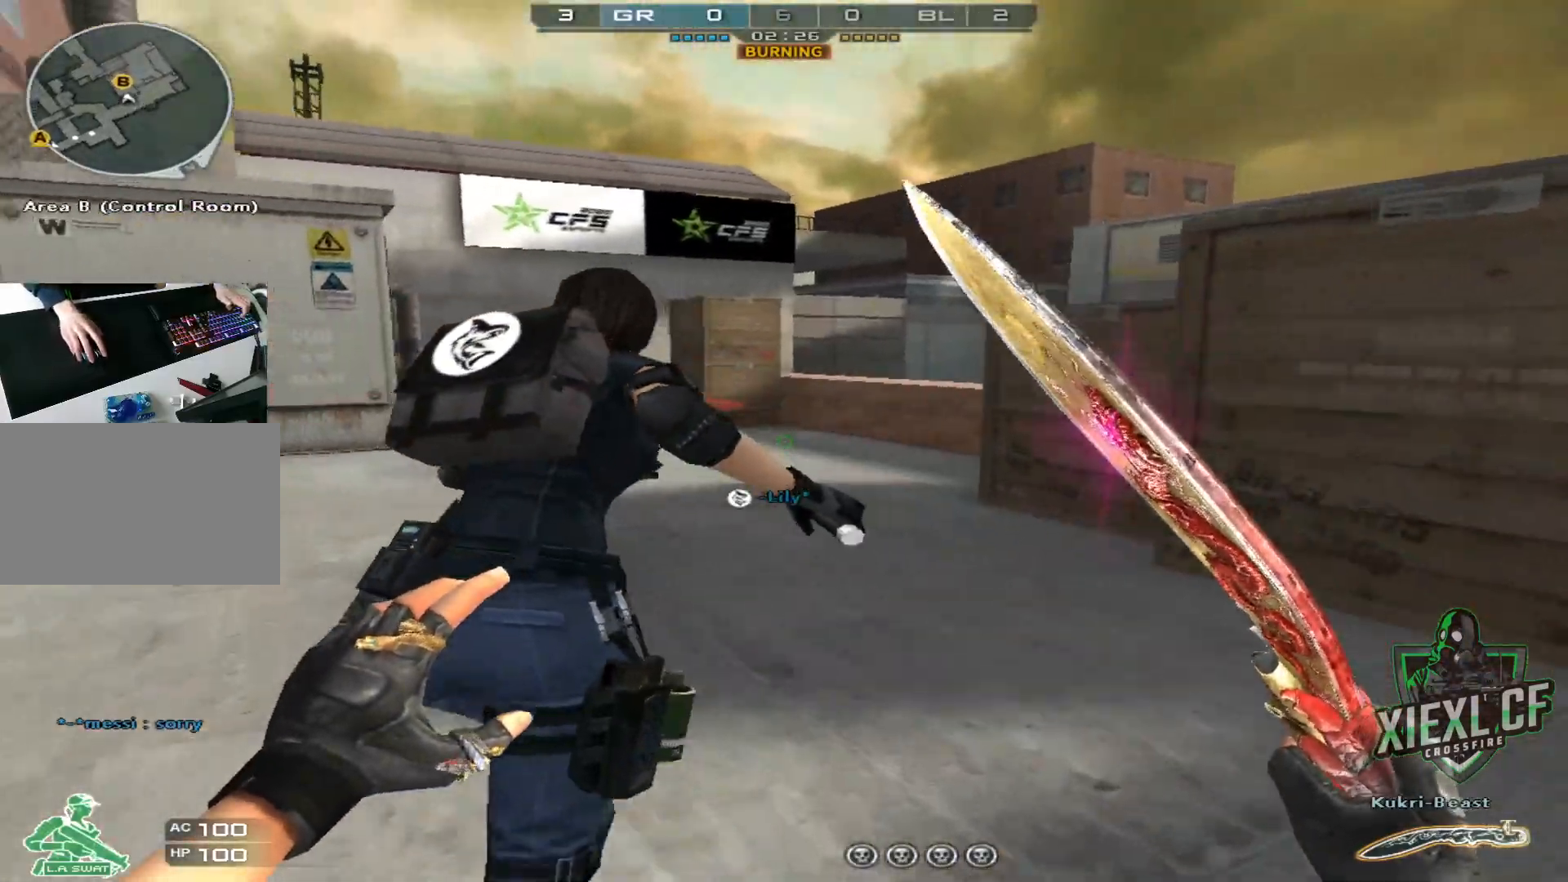
{"keys": ["d", "w"], "mouse": [], "events": [[383, "d", "down"]]}
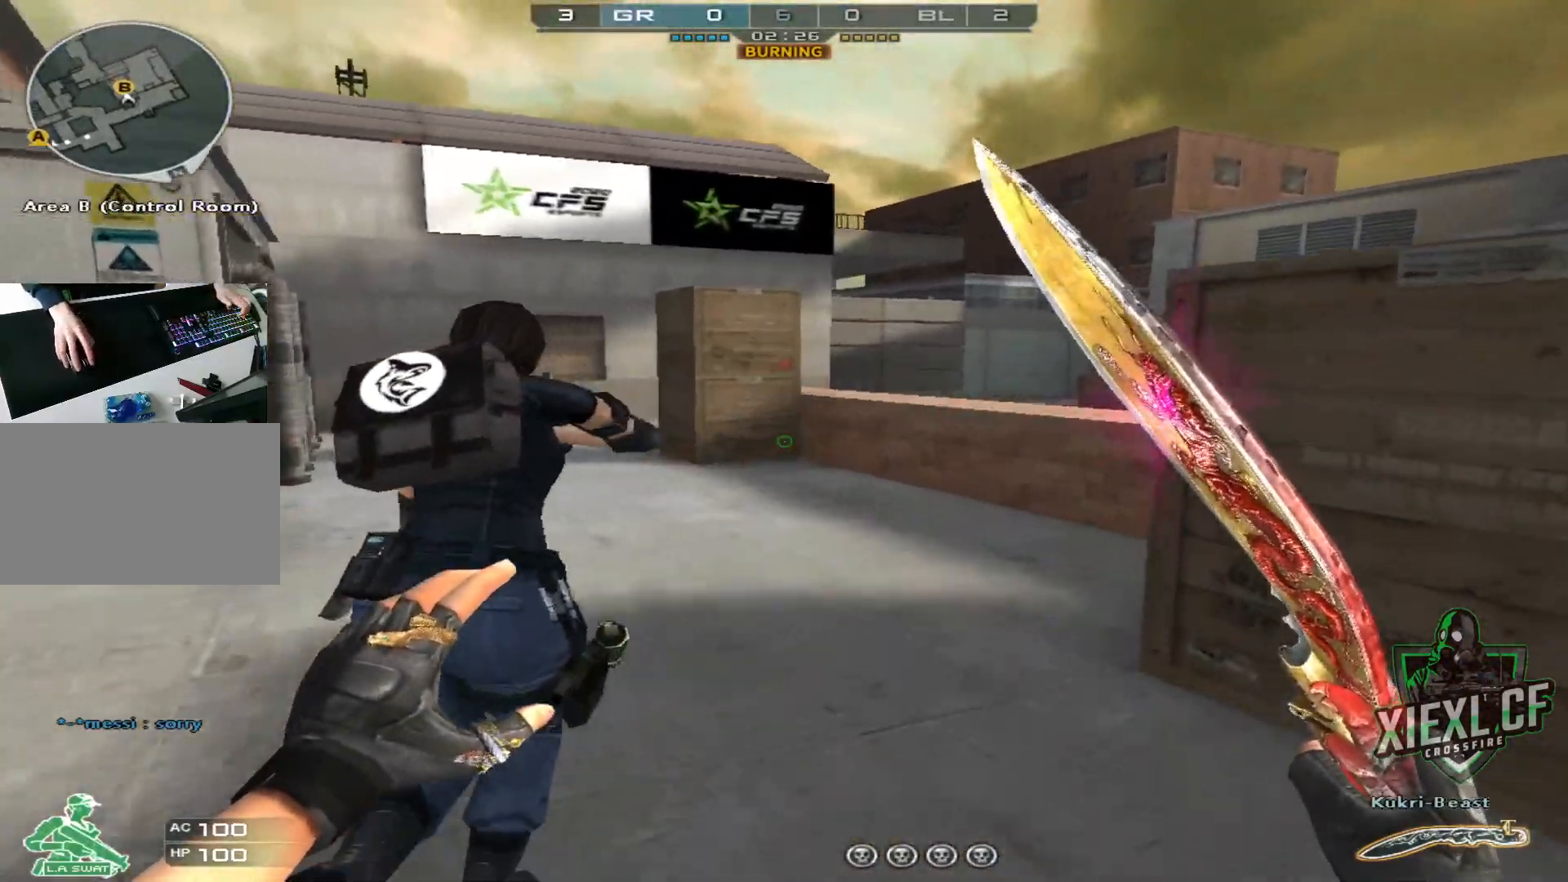
{"keys": ["w"], "mouse": [], "events": [[67, "d", "up"]]}
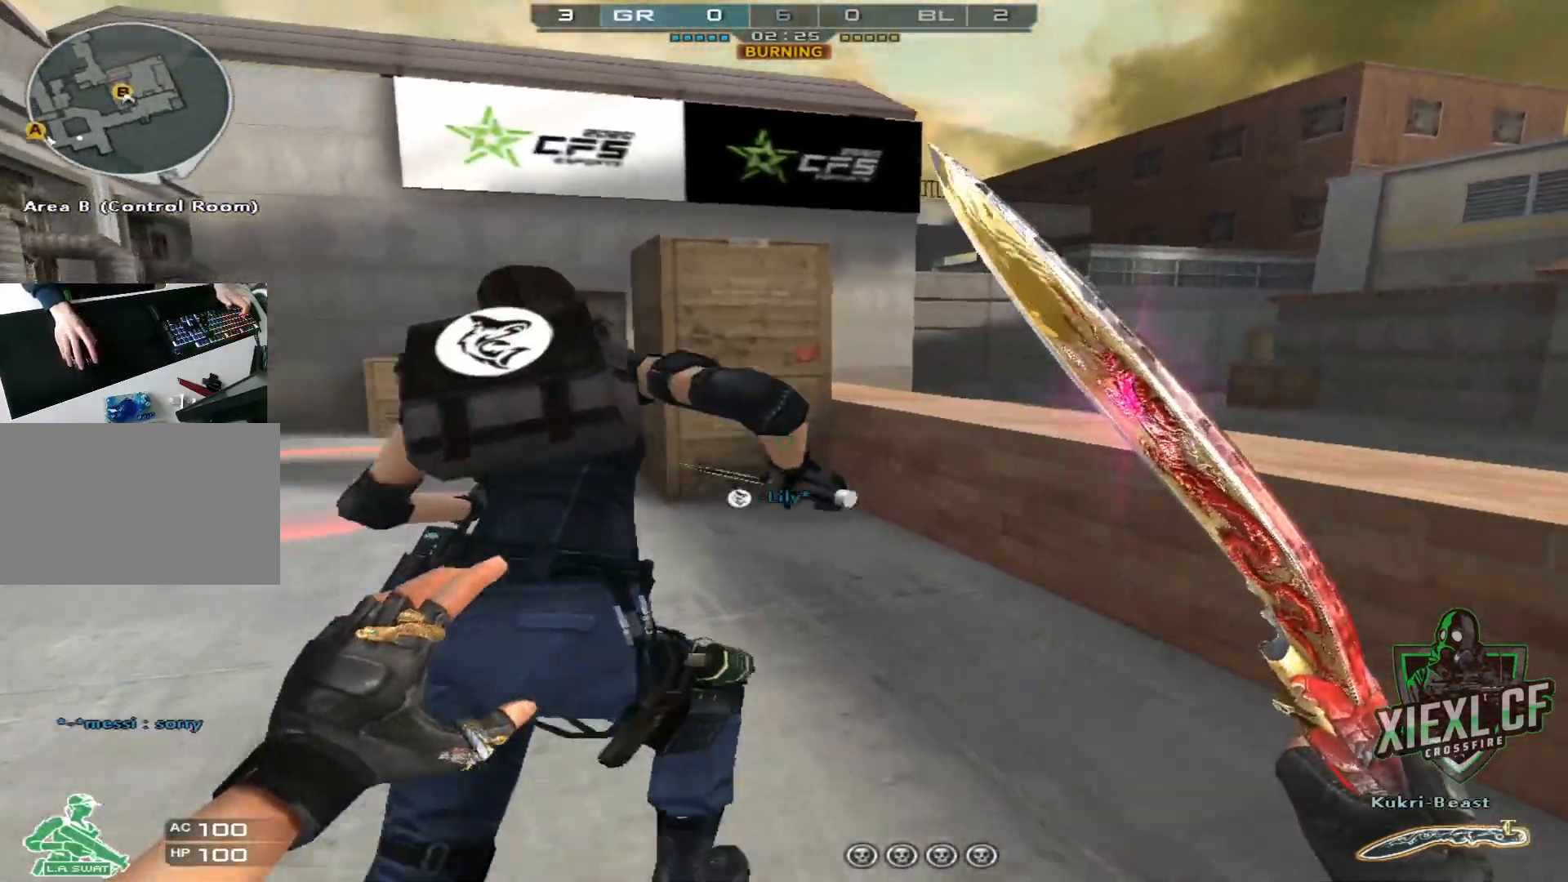
{"keys": ["ctrl", "d", "w"], "mouse": [], "events": [[50, "d", "down"], [183, "space", "down"], [267, "ctrl", "down"], [267, "space", "up"]]}
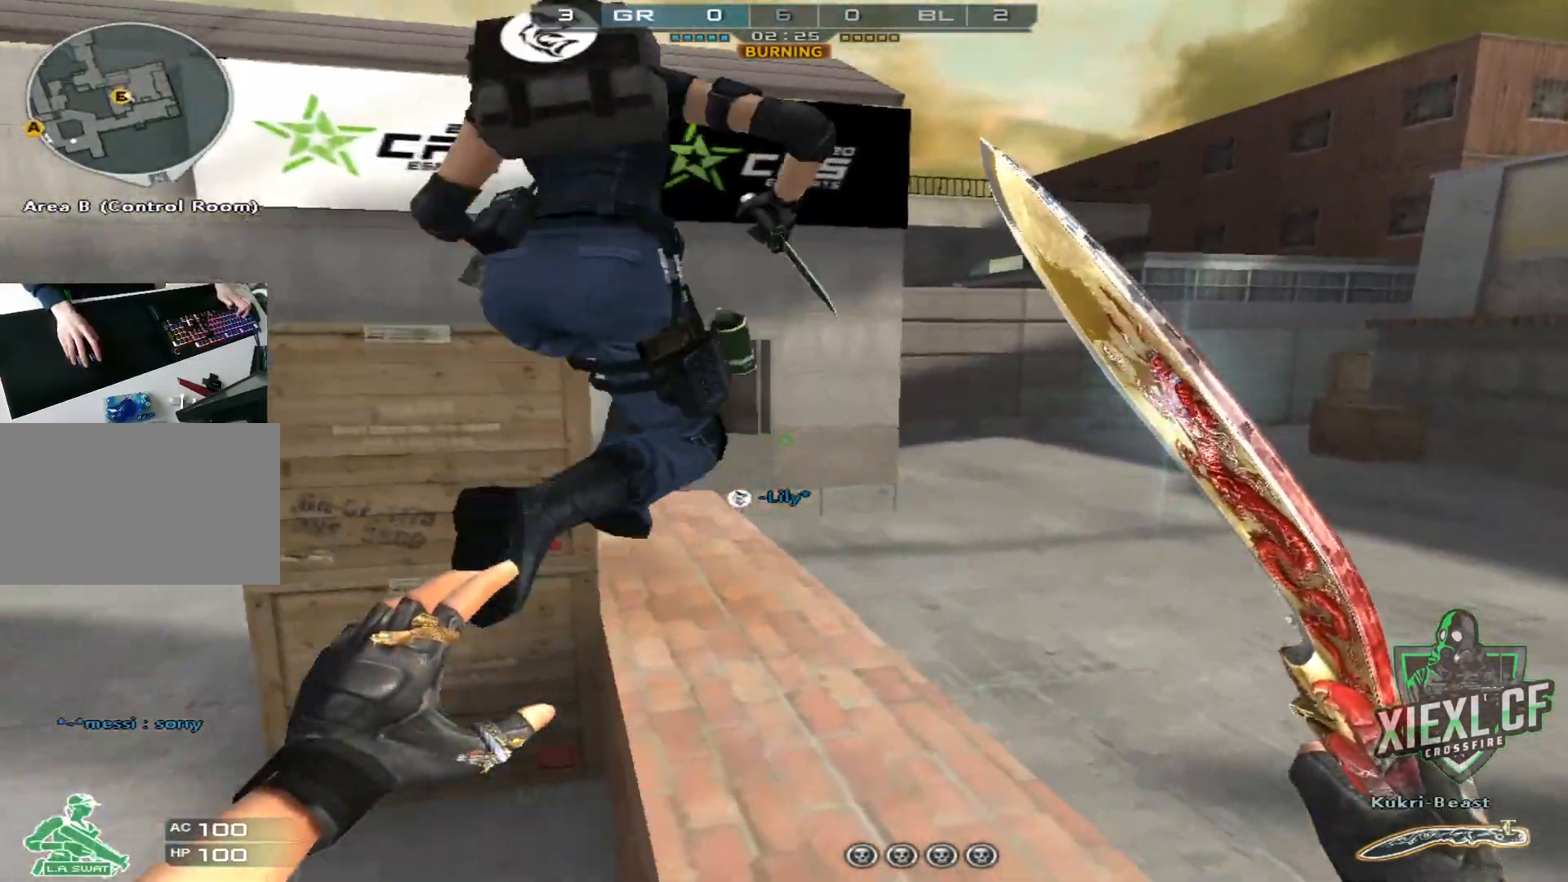
{"keys": ["d", "w"], "mouse": [], "events": [[17, "ctrl", "up"]]}
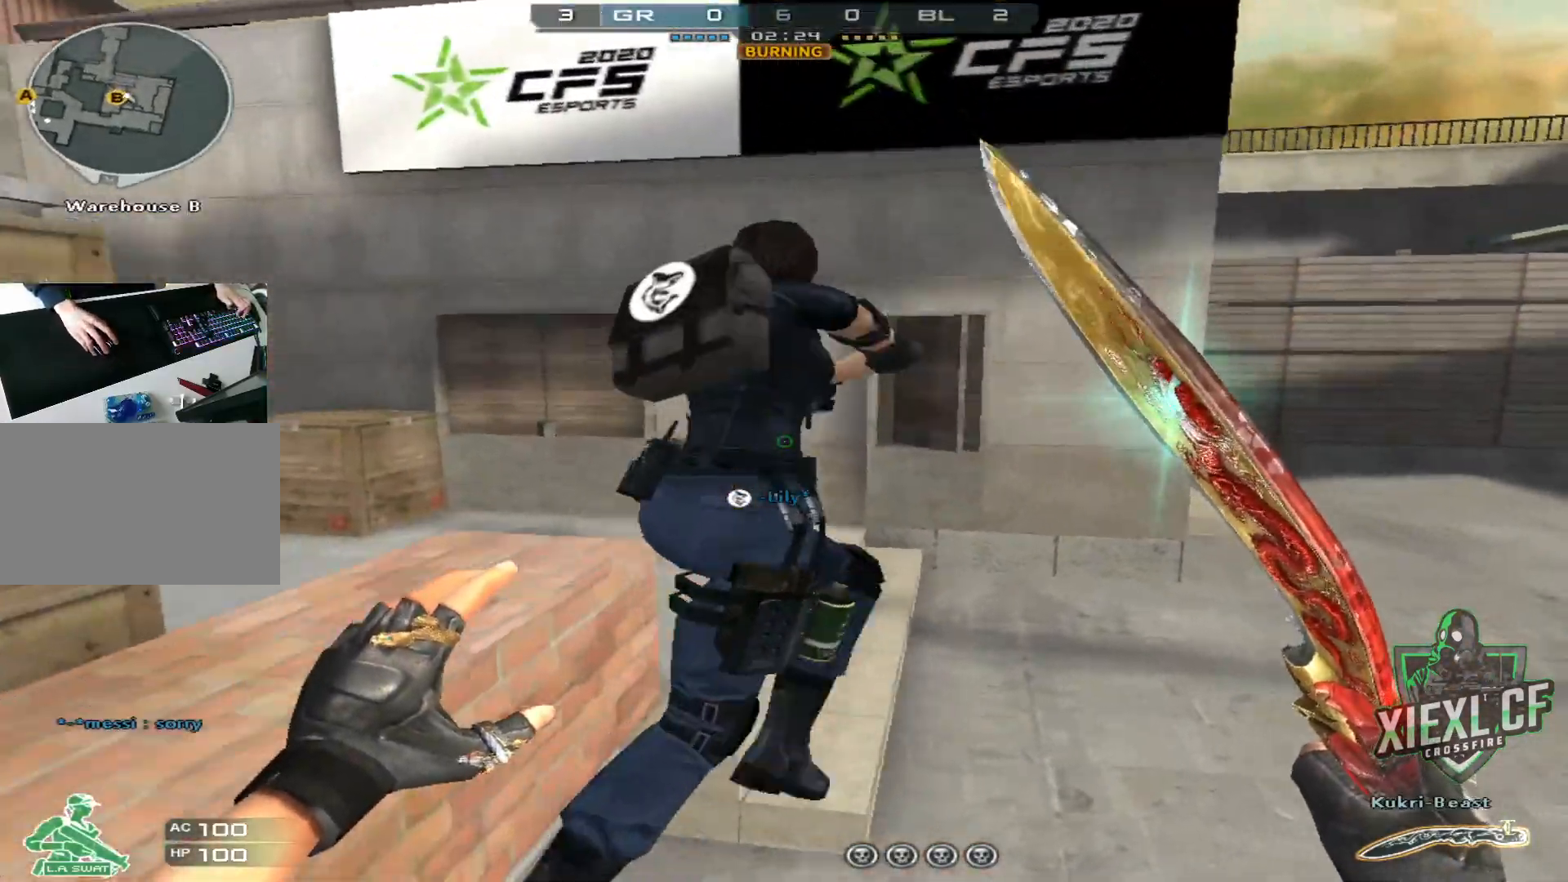
{"keys": ["d", "q", "w"], "mouse": [], "events": [[484, "q", "down"]]}
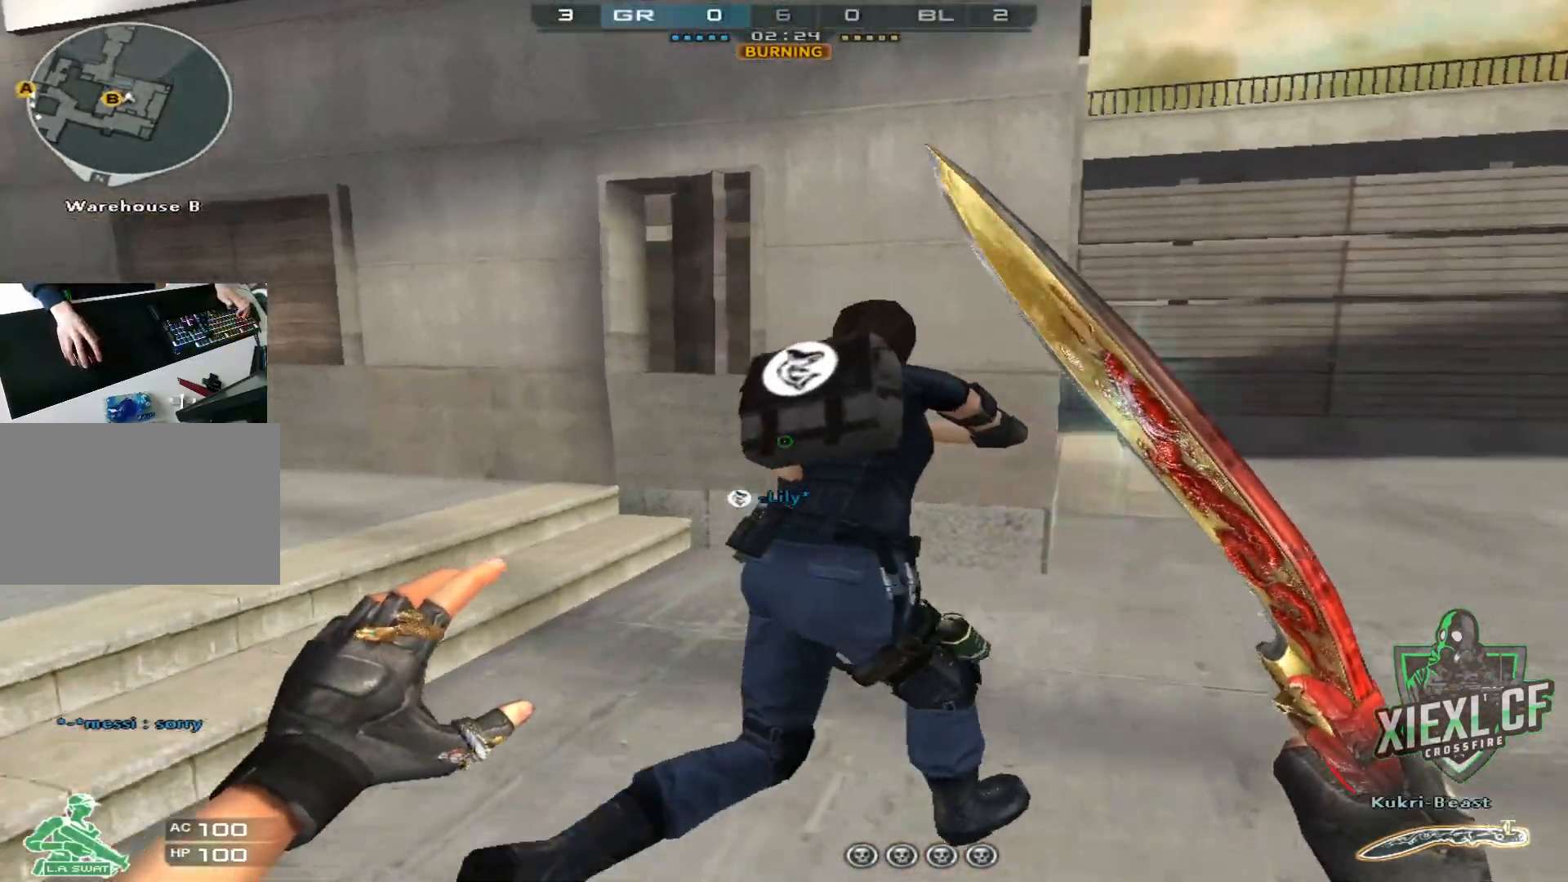
{"keys": ["d", "w"], "mouse": [], "events": [[84, "q", "up"], [134, "1", "down"], [267, "1", "up"]]}
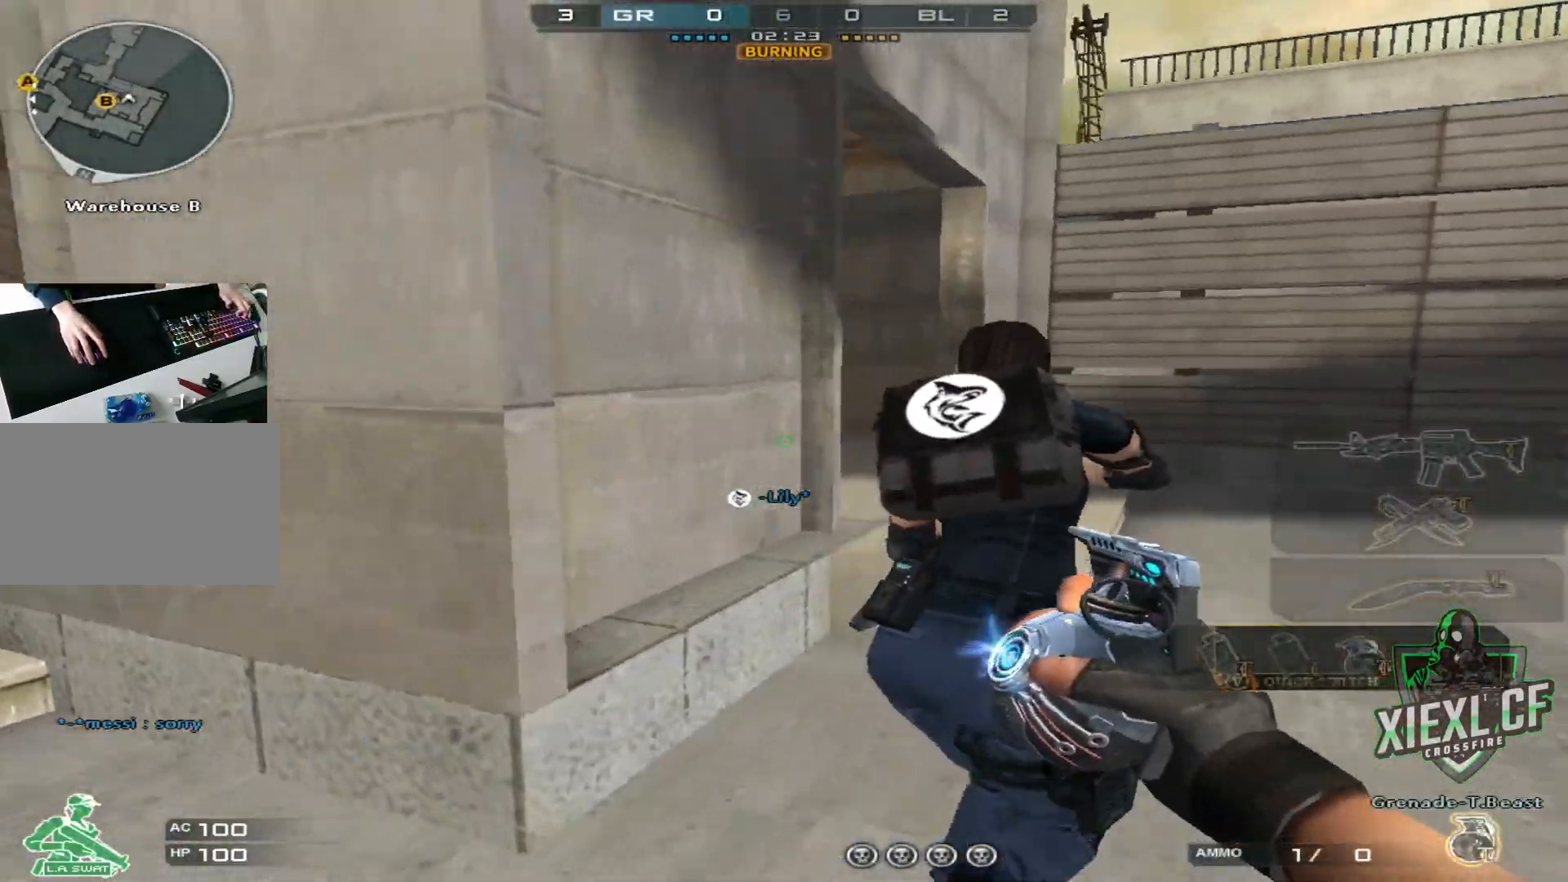
{"keys": ["d", "w"], "mouse": [], "events": []}
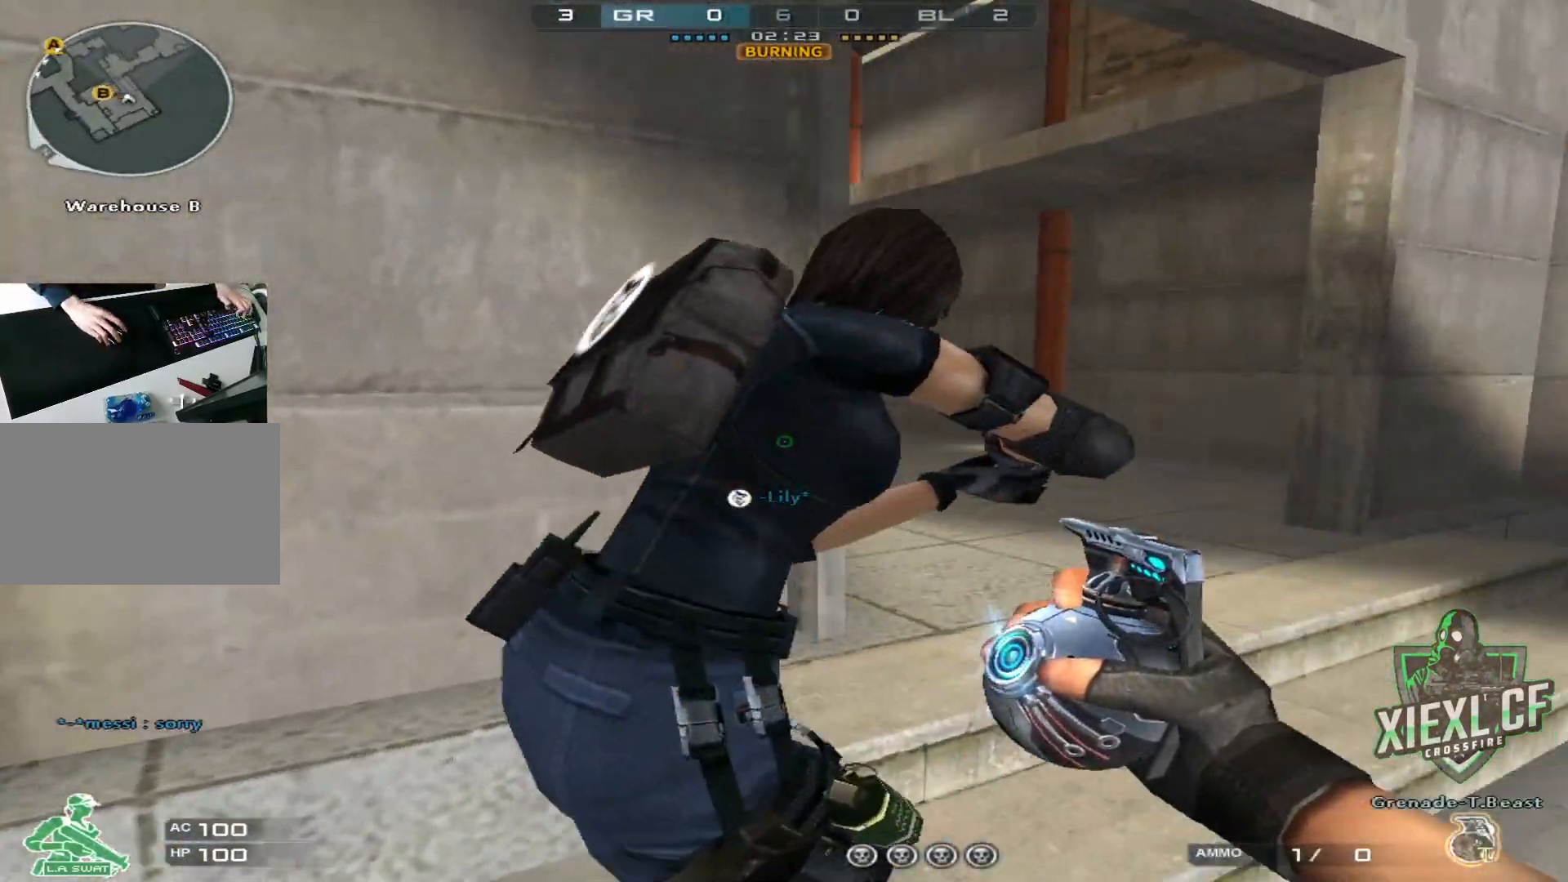
{"keys": ["d", "w"], "mouse": ["left"], "events": [[17, "d", "up"], [117, "4", "down"], [217, "4", "up"], [484, "d", "down"], [484, "mouse_left", "down"]]}
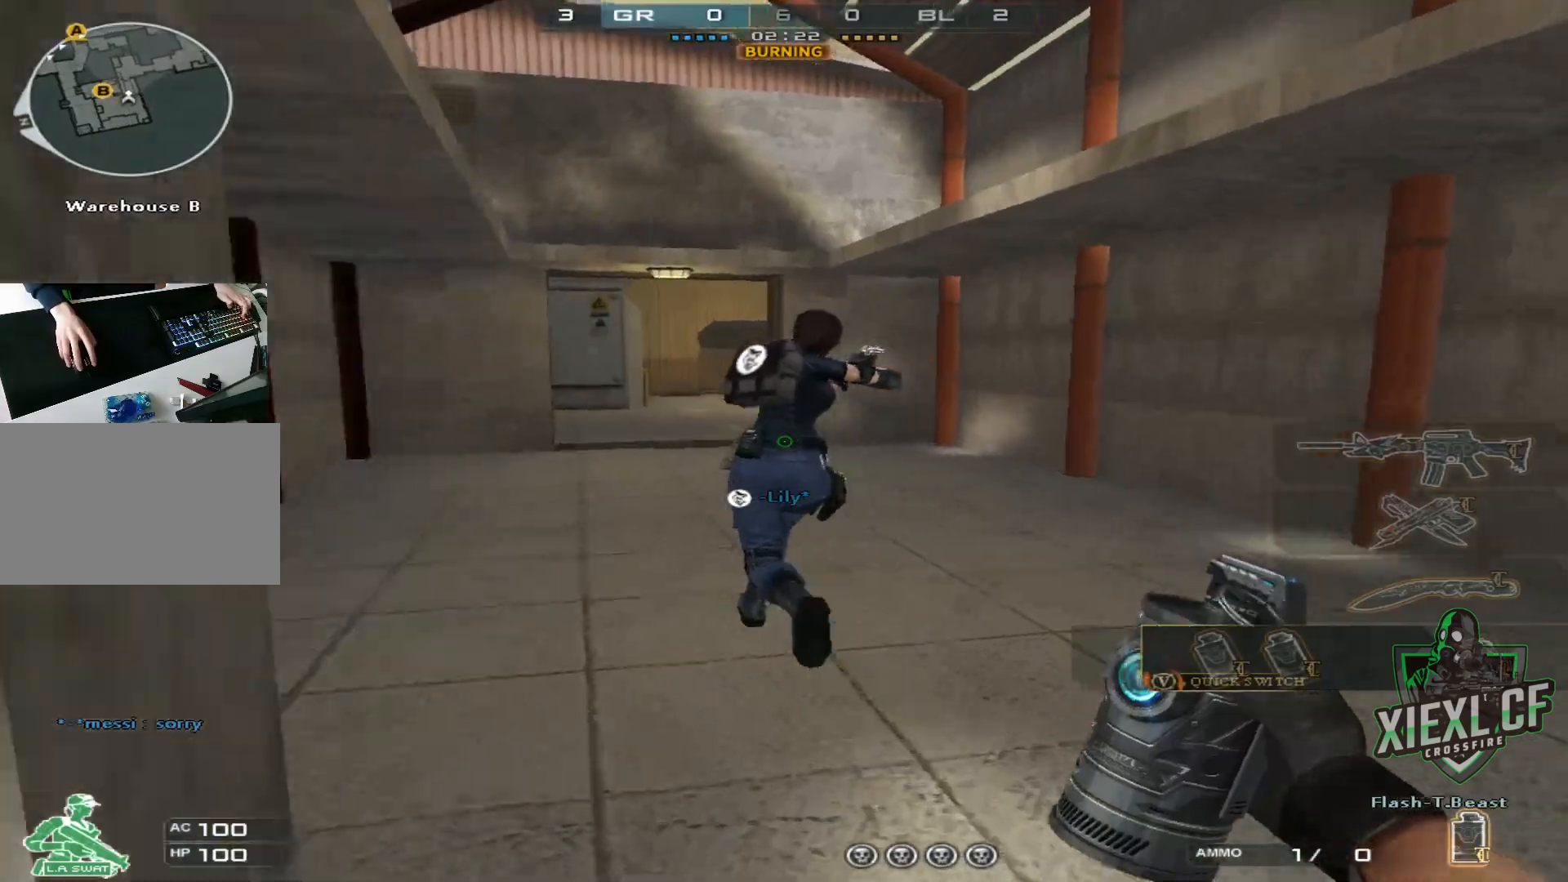
{"keys": ["d", "w"], "mouse": [], "events": [[150, "d", "up"], [384, "d", "down"], [484, "mouse_left", "up"]]}
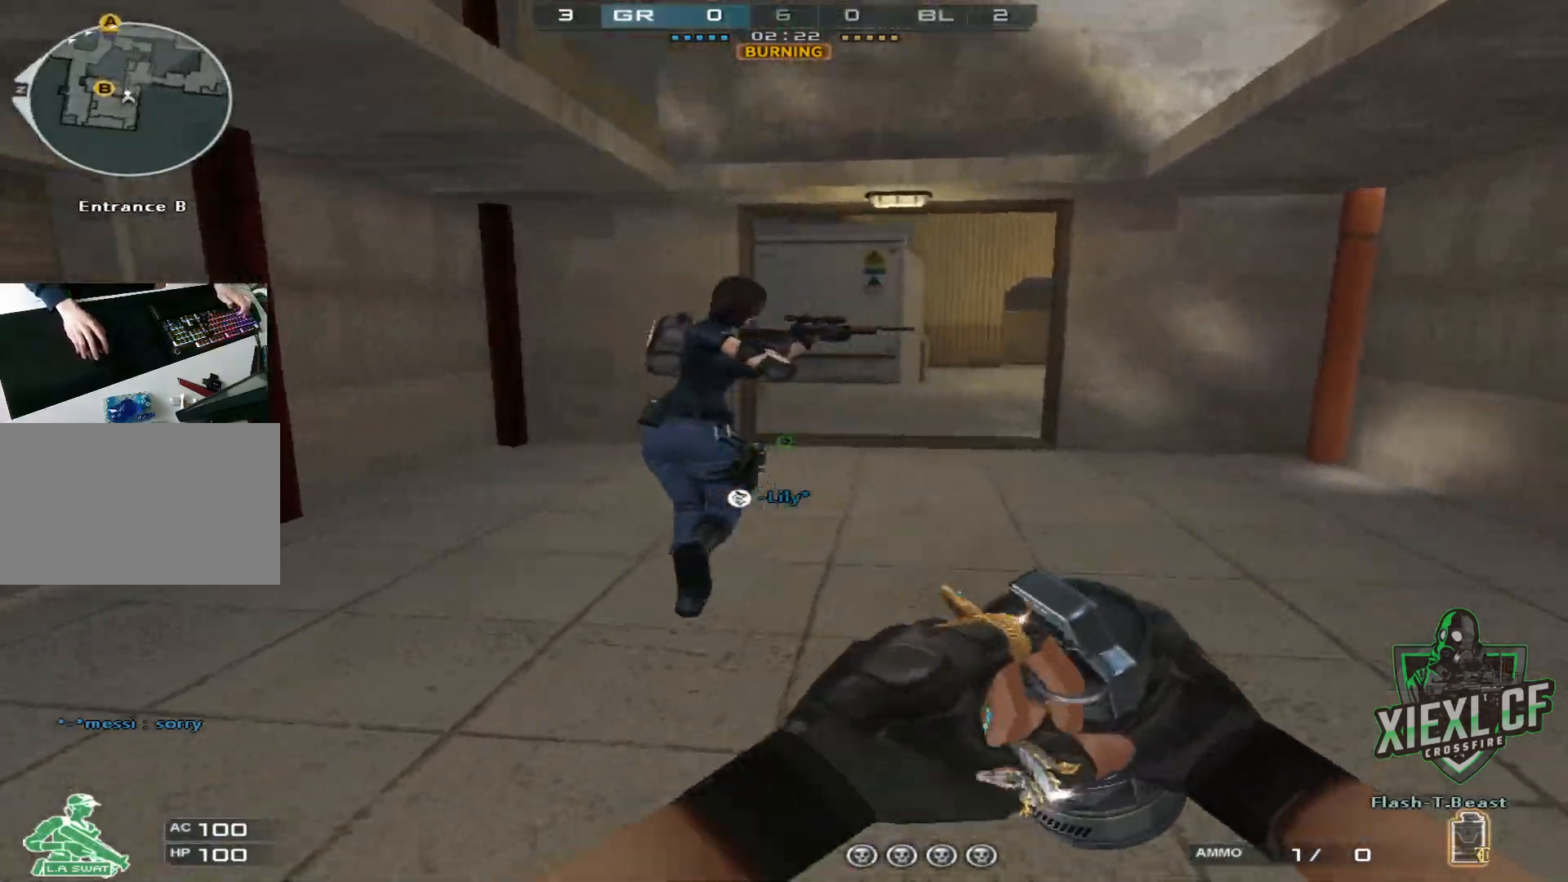
{"keys": ["w"], "mouse": [], "events": [[66, "d", "up"]]}